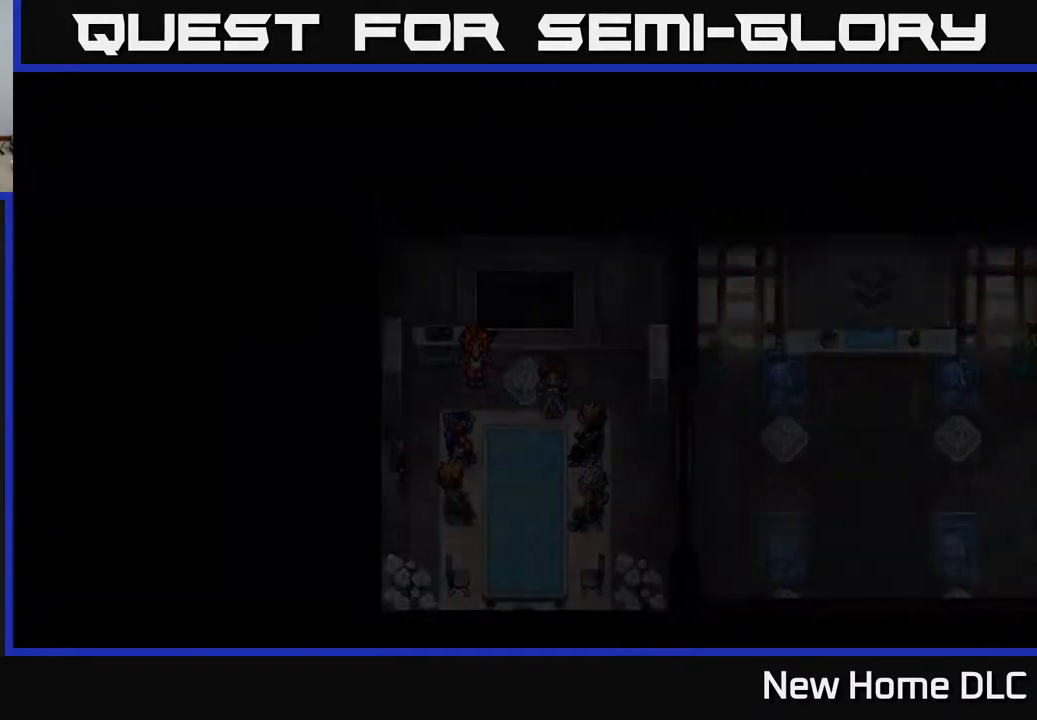
Gameplay with a controller (Xbox layout); each line is a JSON object with the inputs held at the frame after it. "events" lists button and stick changes between this image and that frame as [ms after this image, input, new state], when the widget could be followed in between.
{"buttons": [], "left_stick": "center", "right_stick": "center", "events": []}
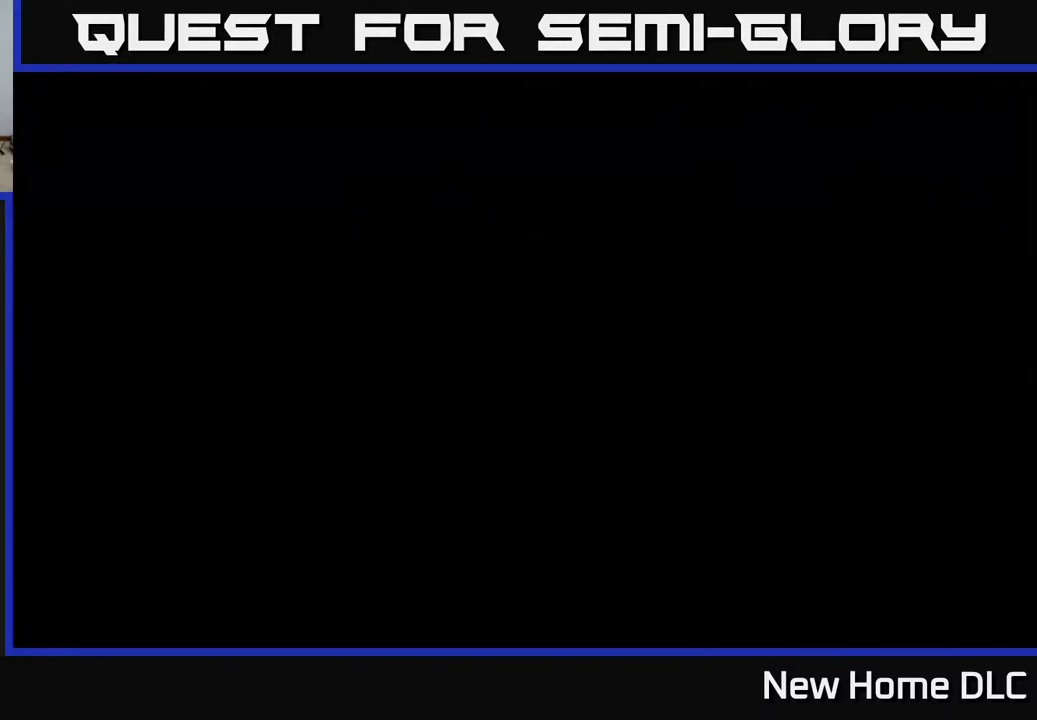
{"buttons": [], "left_stick": "center", "right_stick": "center", "events": []}
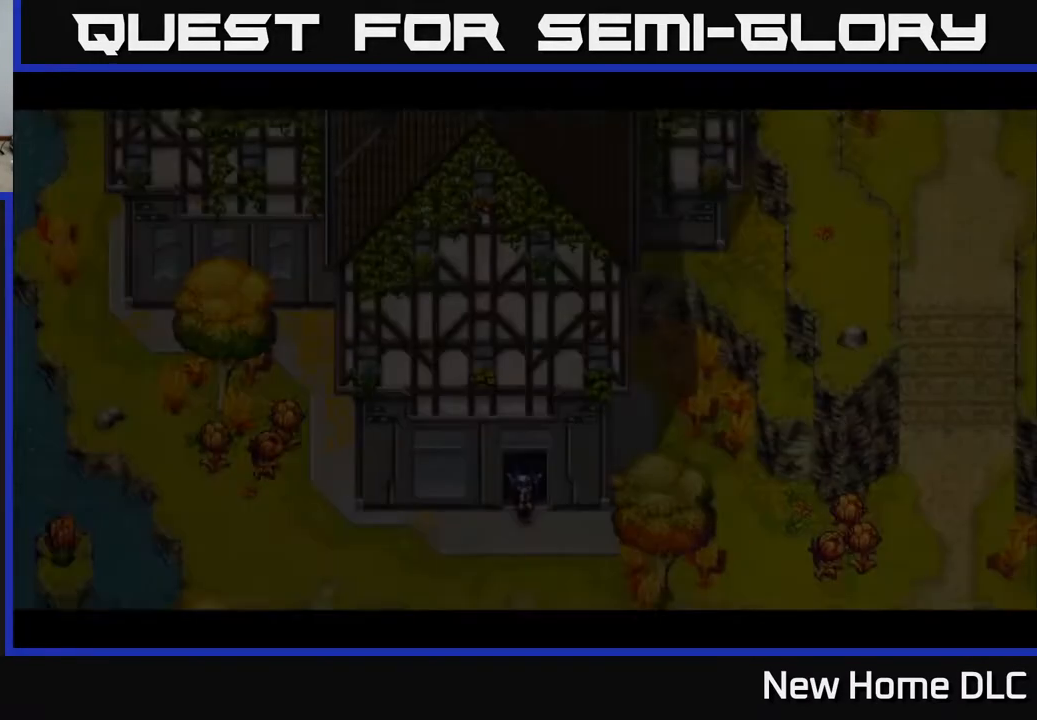
{"buttons": [], "left_stick": "center", "right_stick": "center", "events": []}
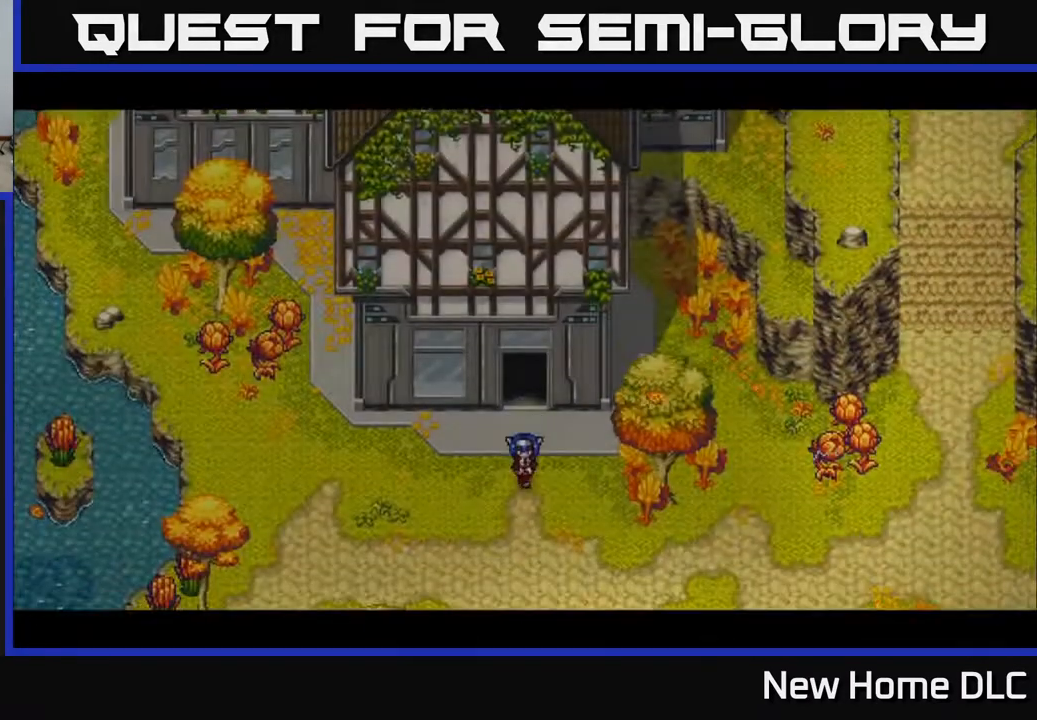
{"buttons": [], "left_stick": "center", "right_stick": "center", "events": []}
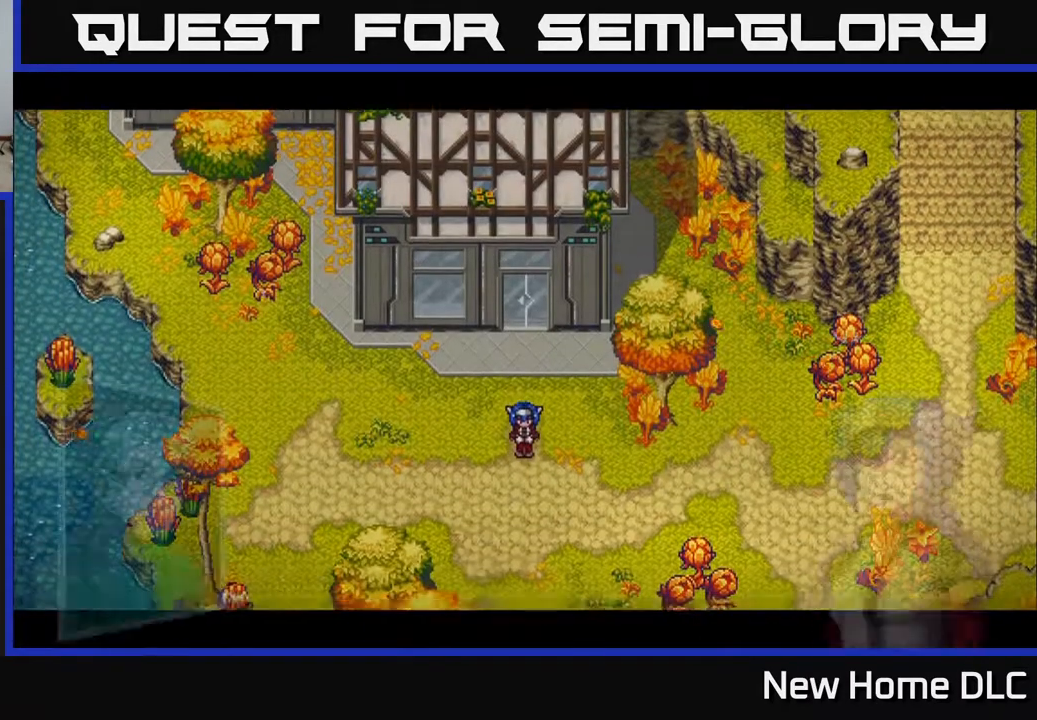
{"buttons": [], "left_stick": "center", "right_stick": "center", "events": []}
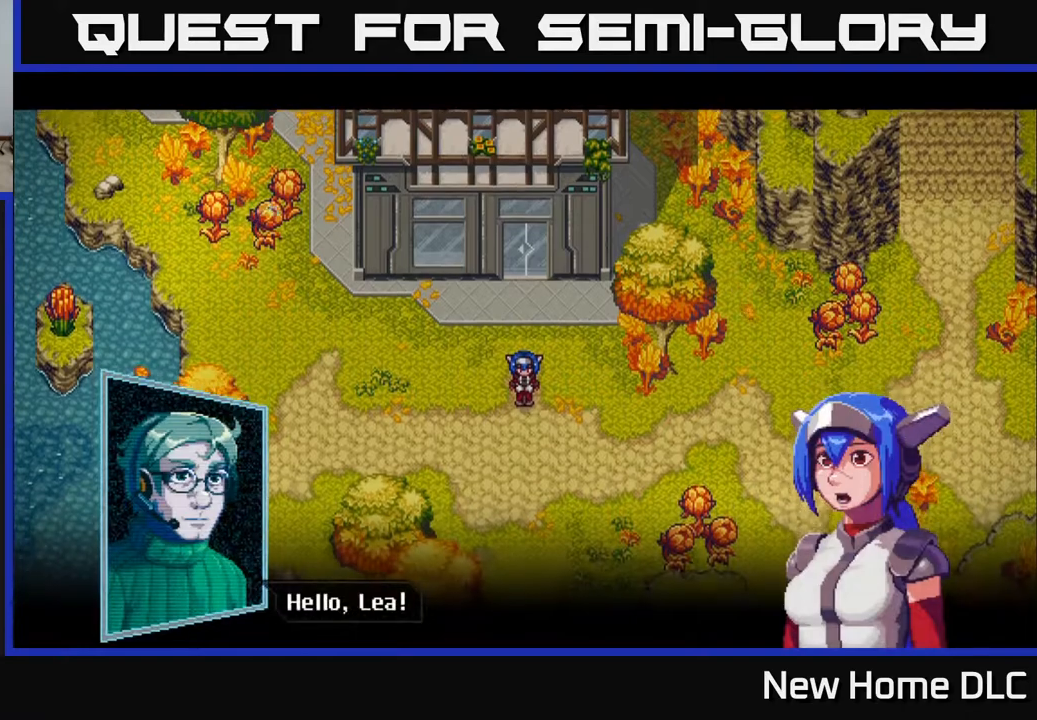
{"buttons": [], "left_stick": "center", "right_stick": "center", "events": [[167, "A", "down"], [283, "A", "up"]]}
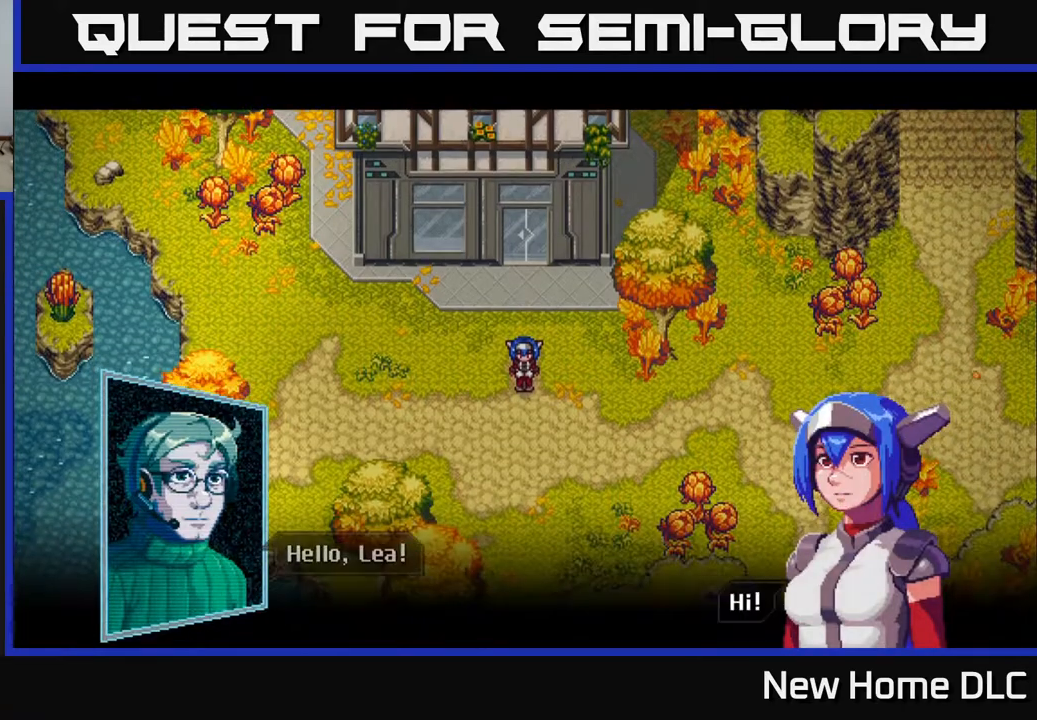
{"buttons": [], "left_stick": "center", "right_stick": "center", "events": [[300, "A", "down"], [450, "A", "up"]]}
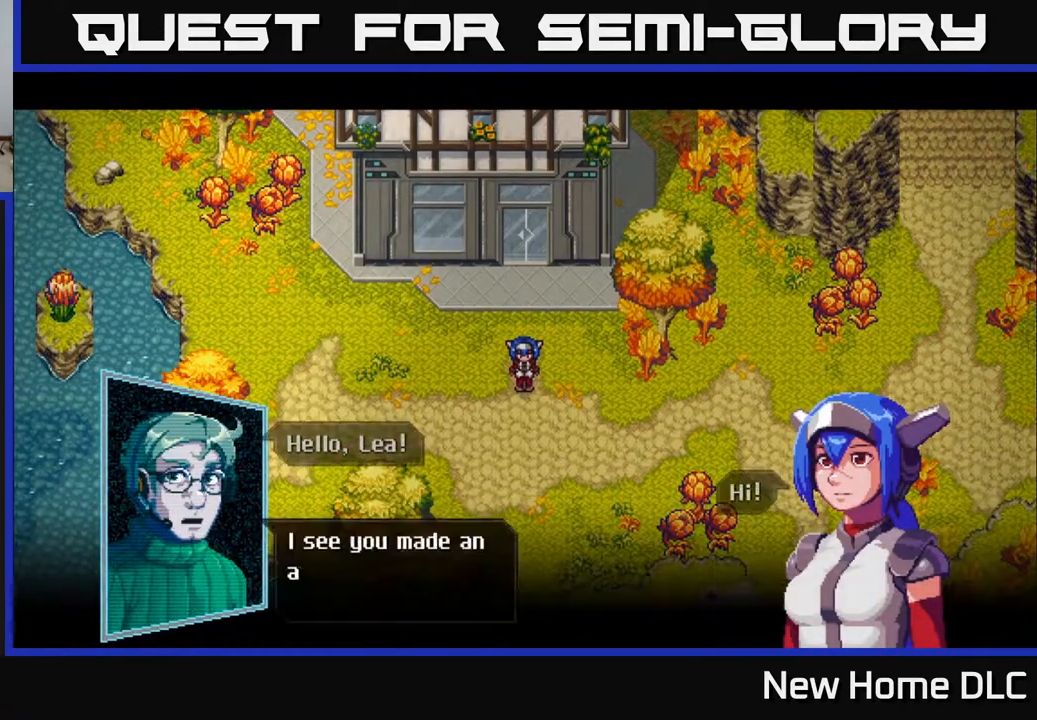
{"buttons": [], "left_stick": "center", "right_stick": "center", "events": []}
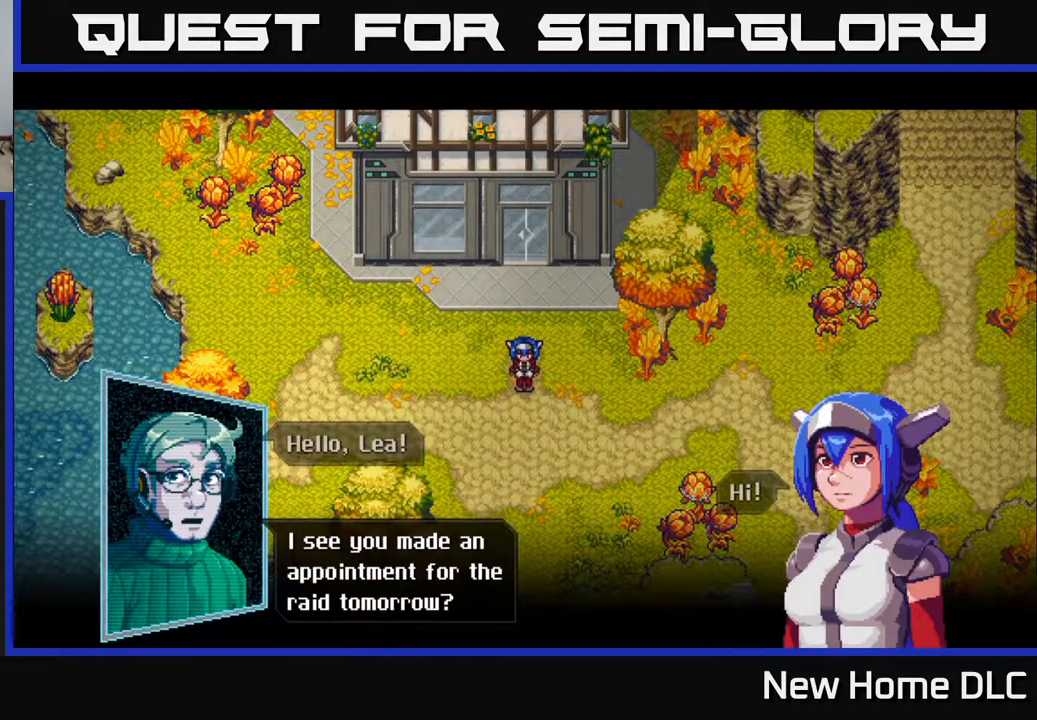
{"buttons": [], "left_stick": "center", "right_stick": "center", "events": []}
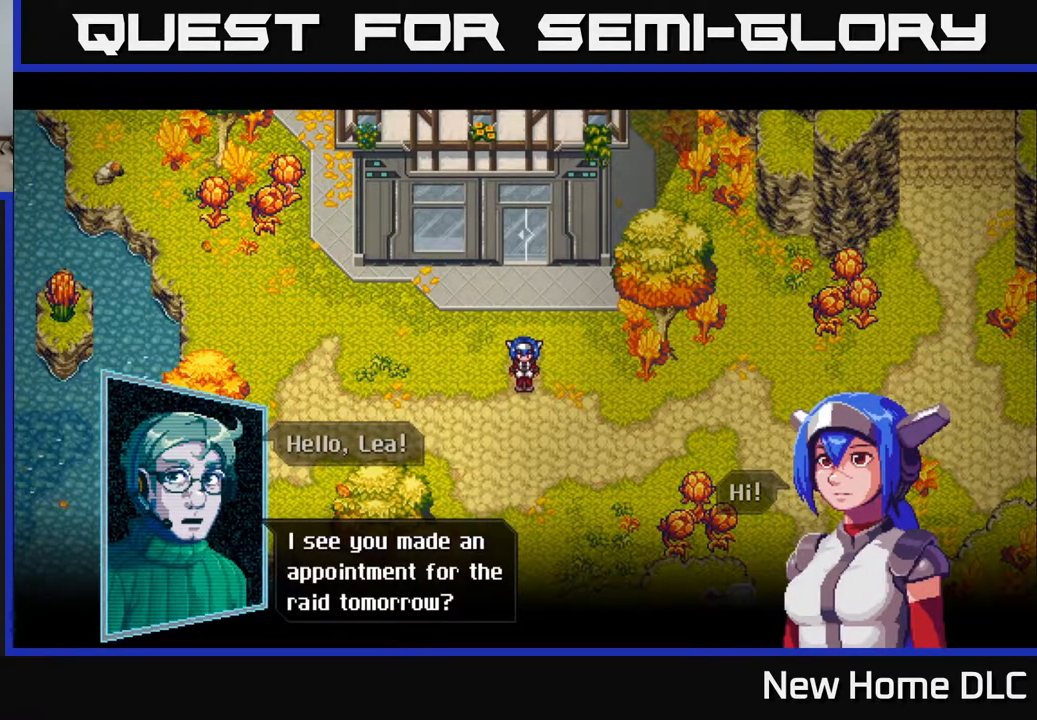
{"buttons": ["A"], "left_stick": "center", "right_stick": "center", "events": [[450, "A", "down"]]}
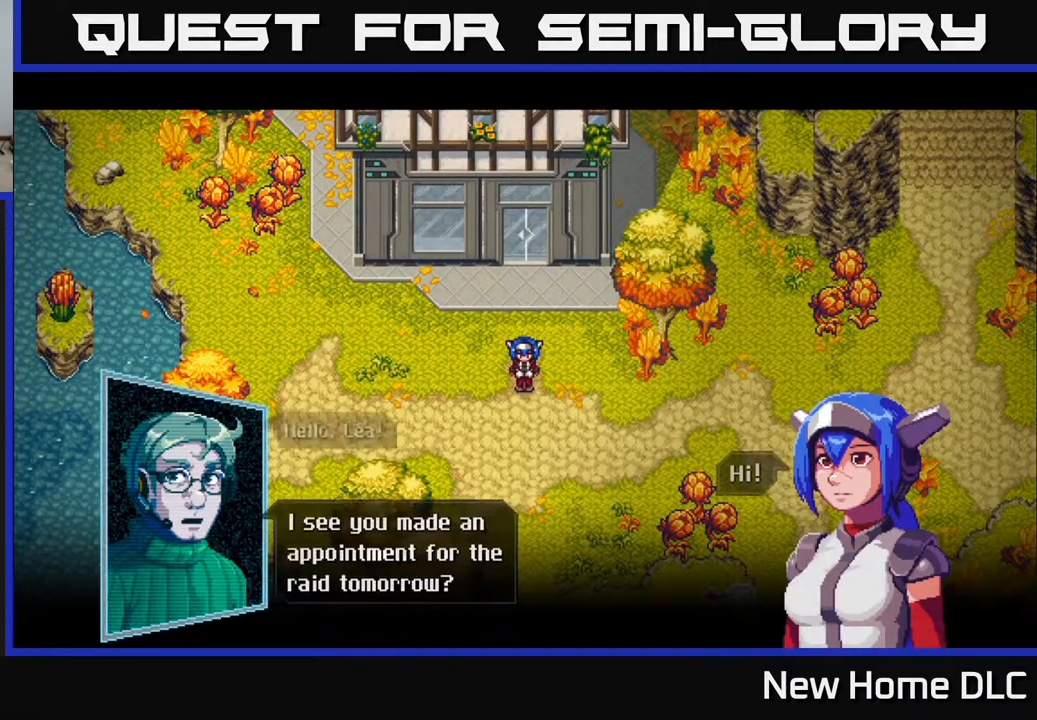
{"buttons": [], "left_stick": "center", "right_stick": "center", "events": [[100, "A", "up"]]}
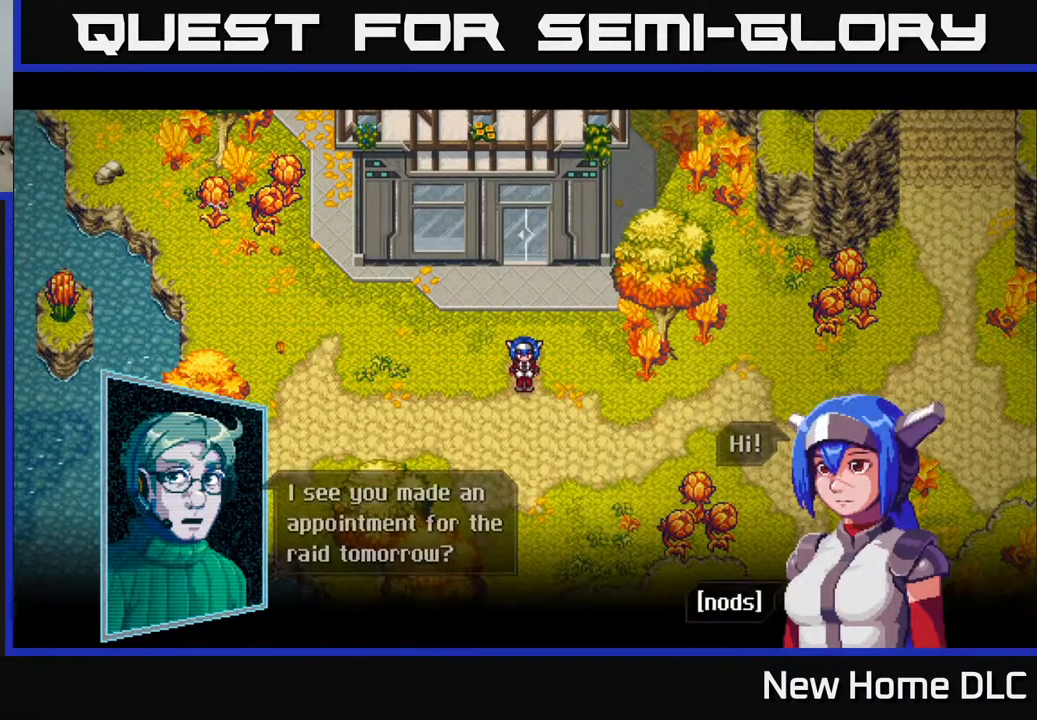
{"buttons": [], "left_stick": "center", "right_stick": "center", "events": [[33, "A", "down"], [200, "A", "up"]]}
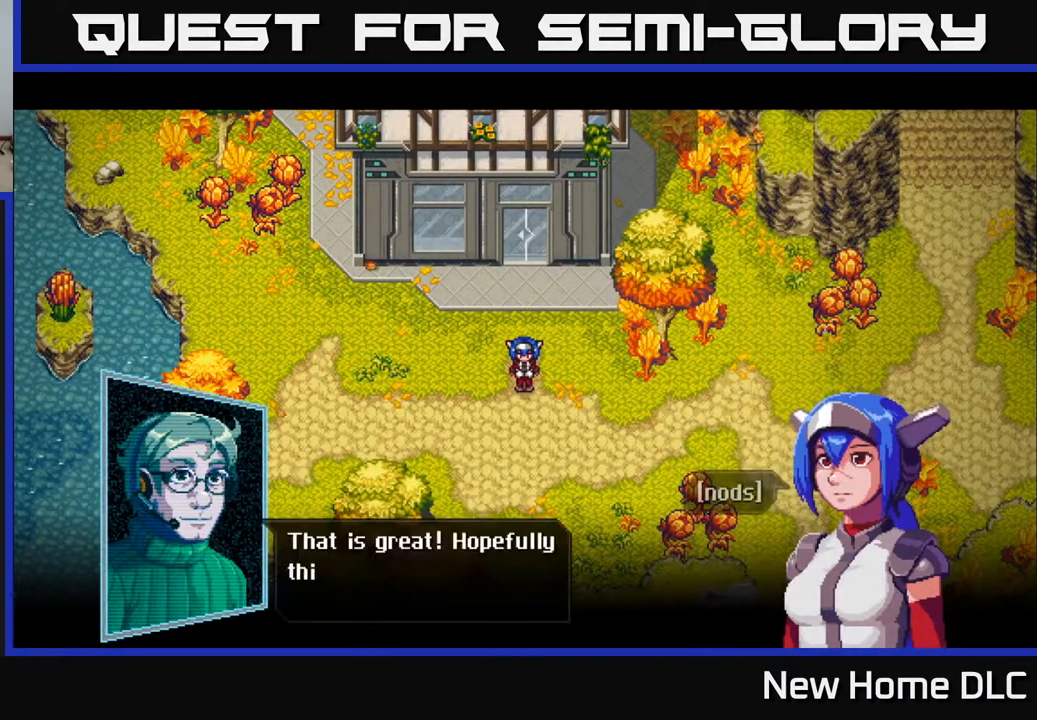
{"buttons": [], "left_stick": "center", "right_stick": "center", "events": []}
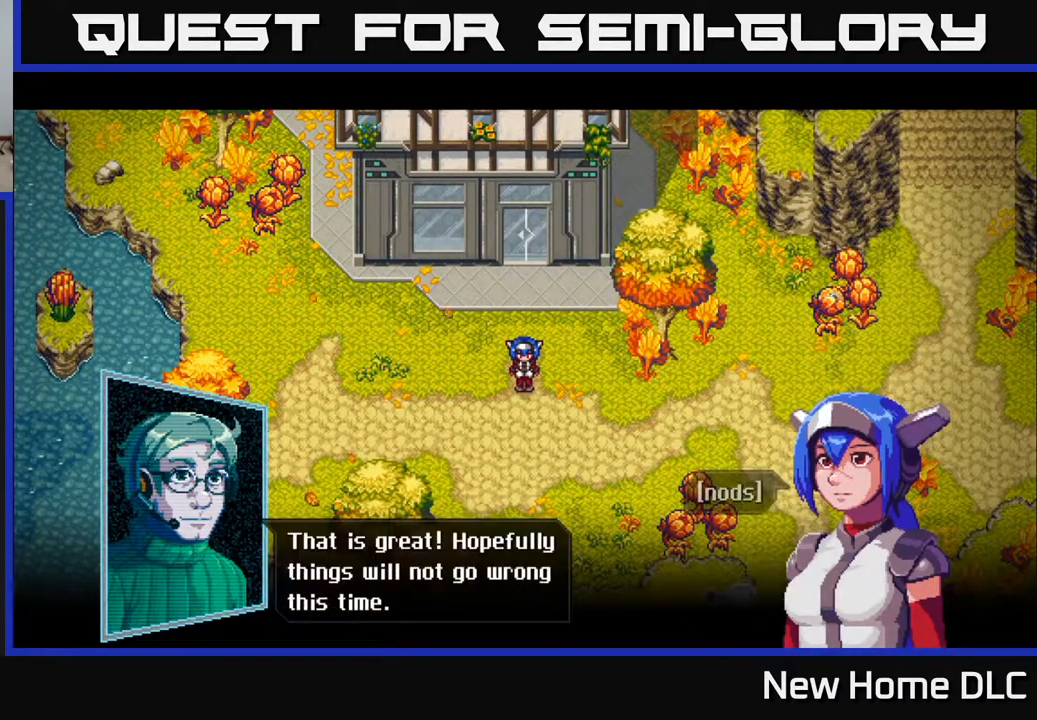
{"buttons": [], "left_stick": "center", "right_stick": "center", "events": [[300, "A", "down"], [433, "A", "up"]]}
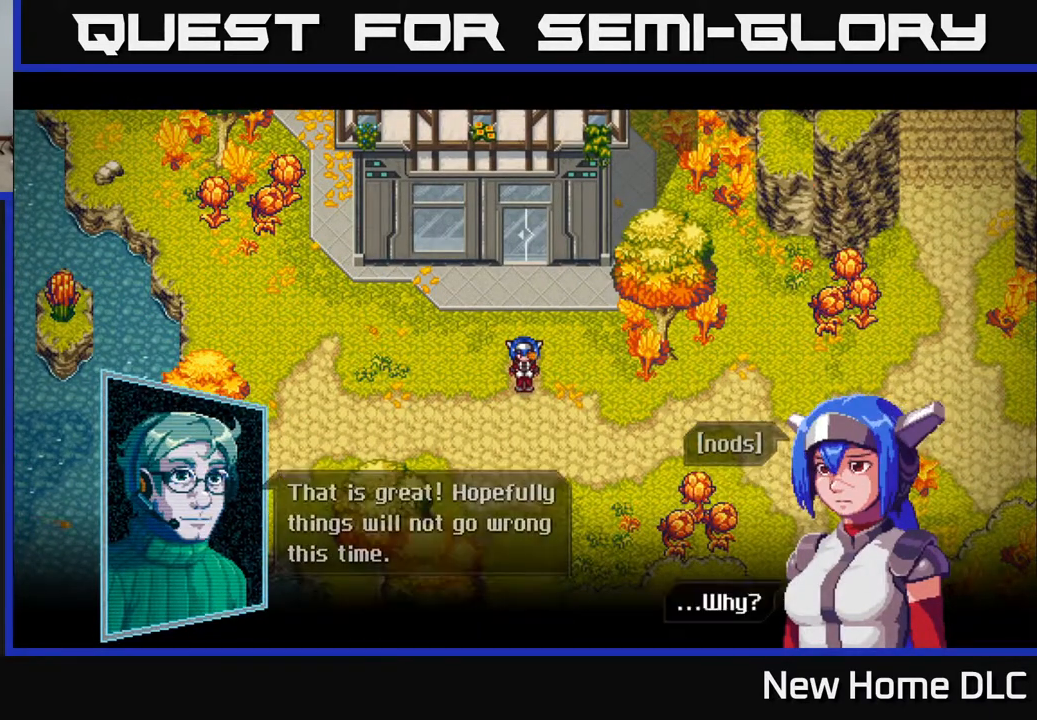
{"buttons": ["A"], "left_stick": "center", "right_stick": "center", "events": [[400, "A", "down"]]}
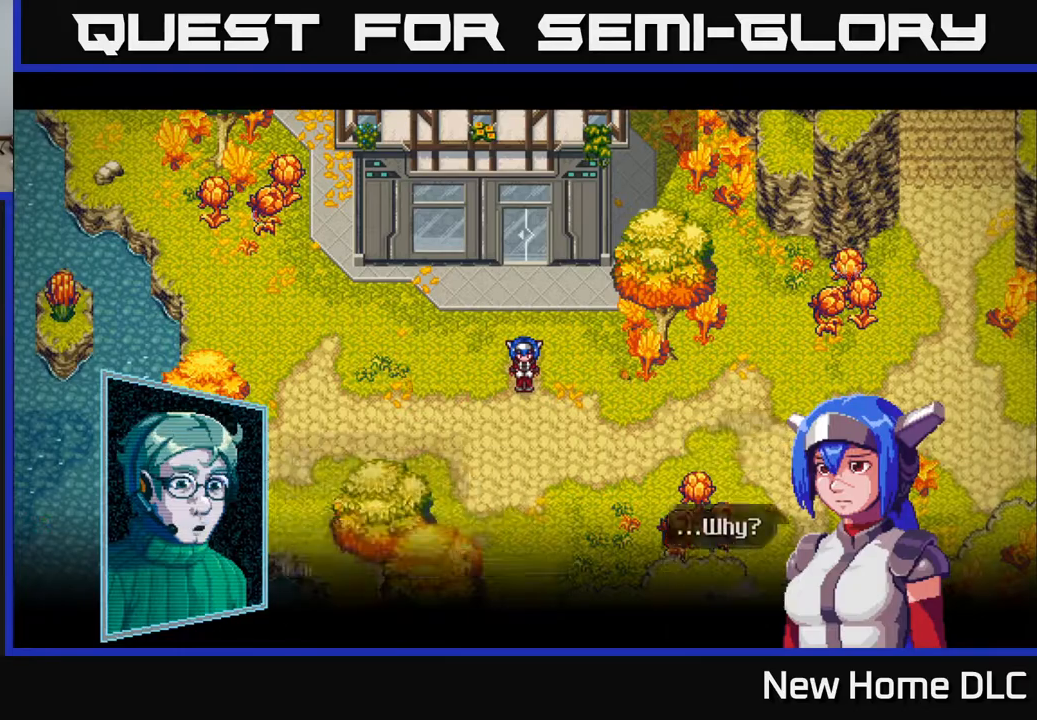
{"buttons": [], "left_stick": "center", "right_stick": "center", "events": [[33, "A", "up"]]}
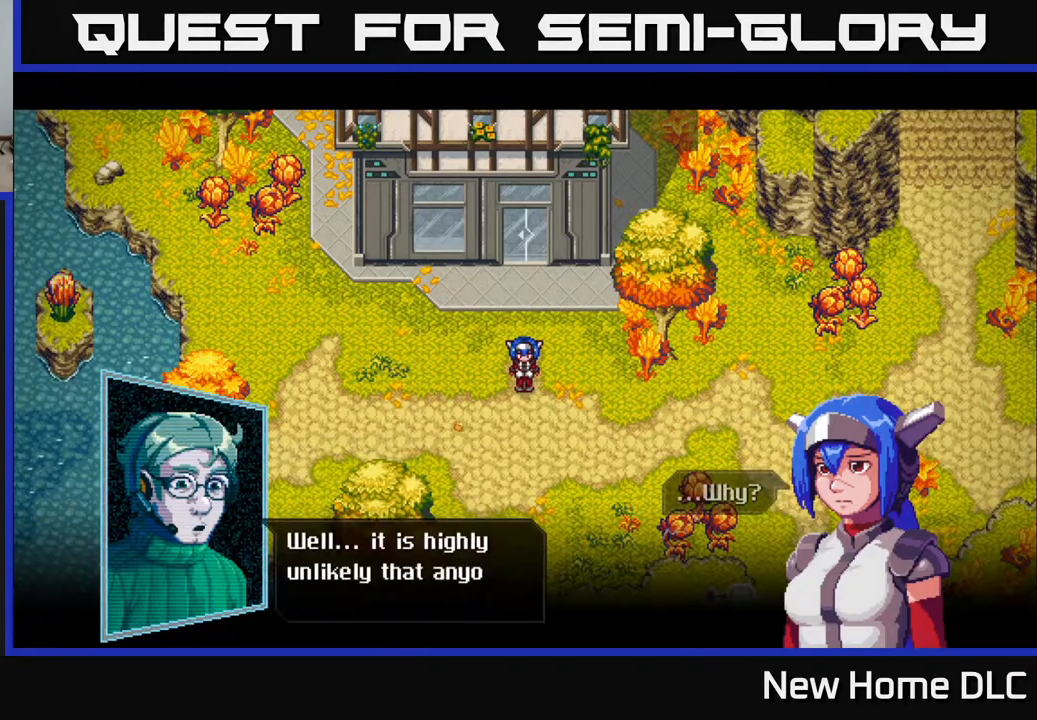
{"buttons": [], "left_stick": "center", "right_stick": "center", "events": []}
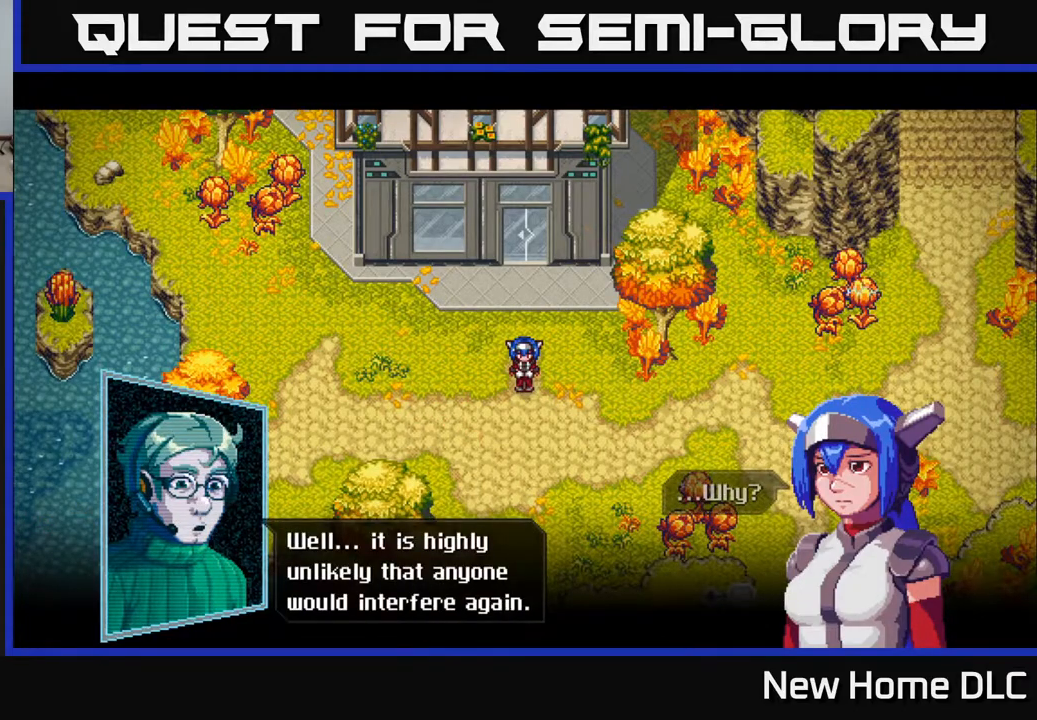
{"buttons": ["A"], "left_stick": "center", "right_stick": "center", "events": [[467, "A", "down"]]}
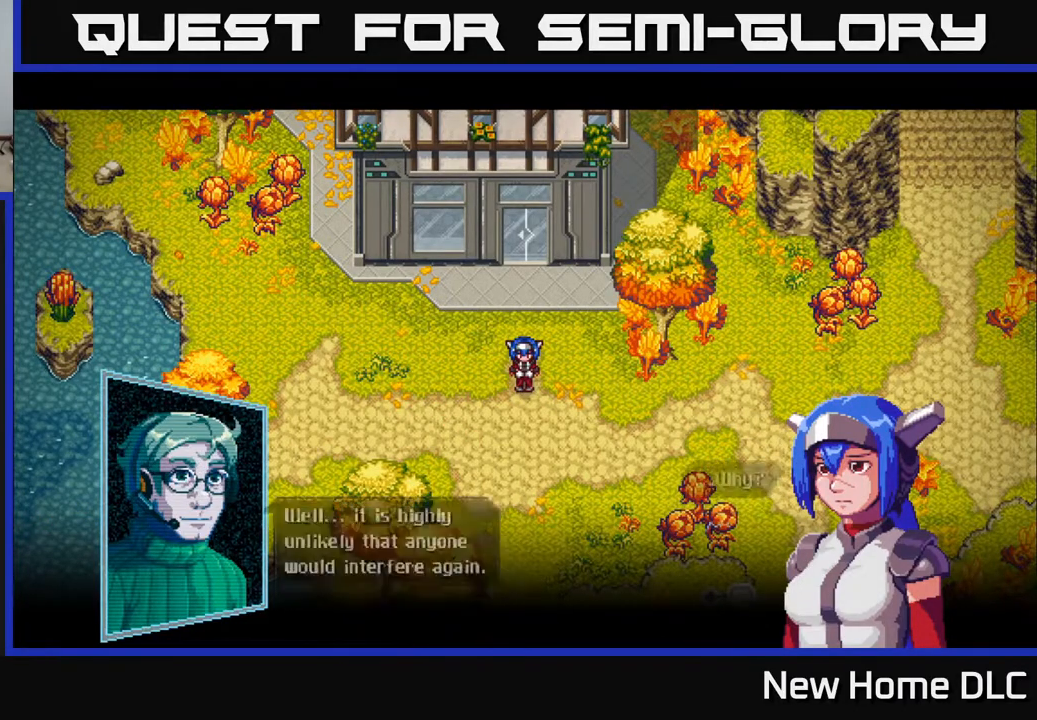
{"buttons": [], "left_stick": "center", "right_stick": "center", "events": [[100, "A", "up"]]}
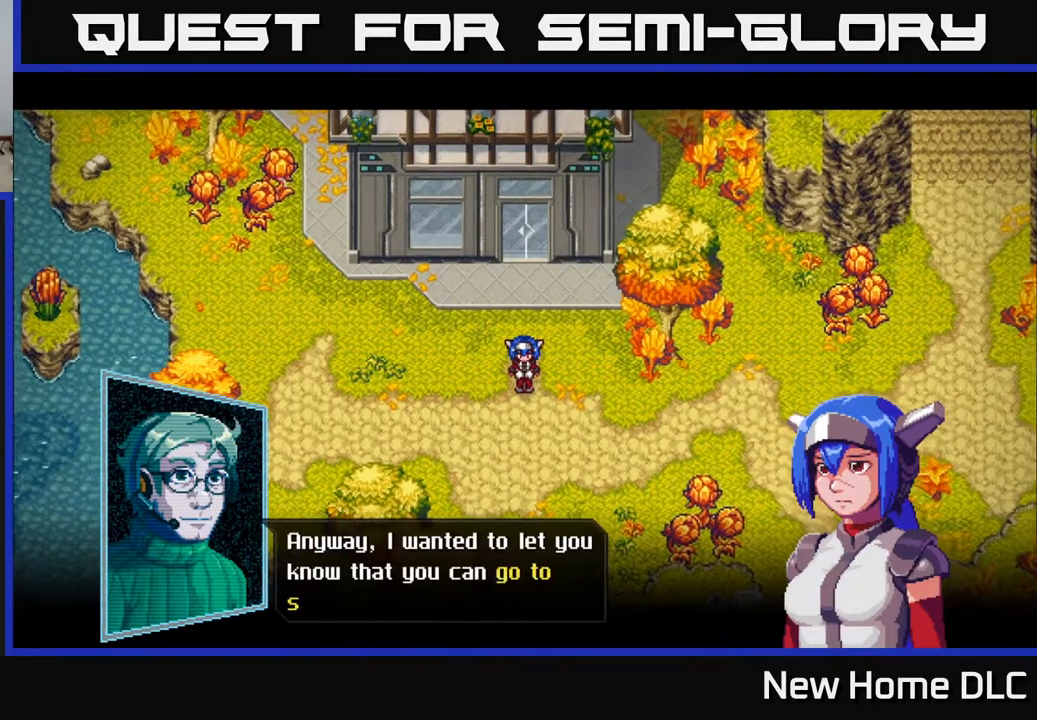
{"buttons": [], "left_stick": "center", "right_stick": "center", "events": []}
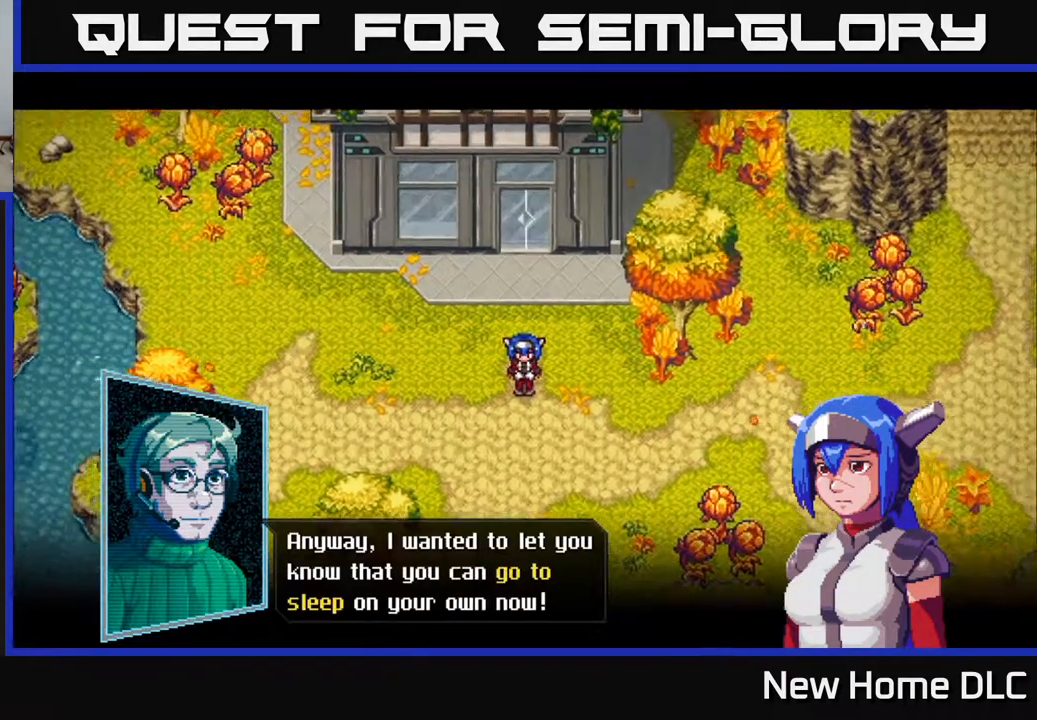
{"buttons": [], "left_stick": "center", "right_stick": "center", "events": []}
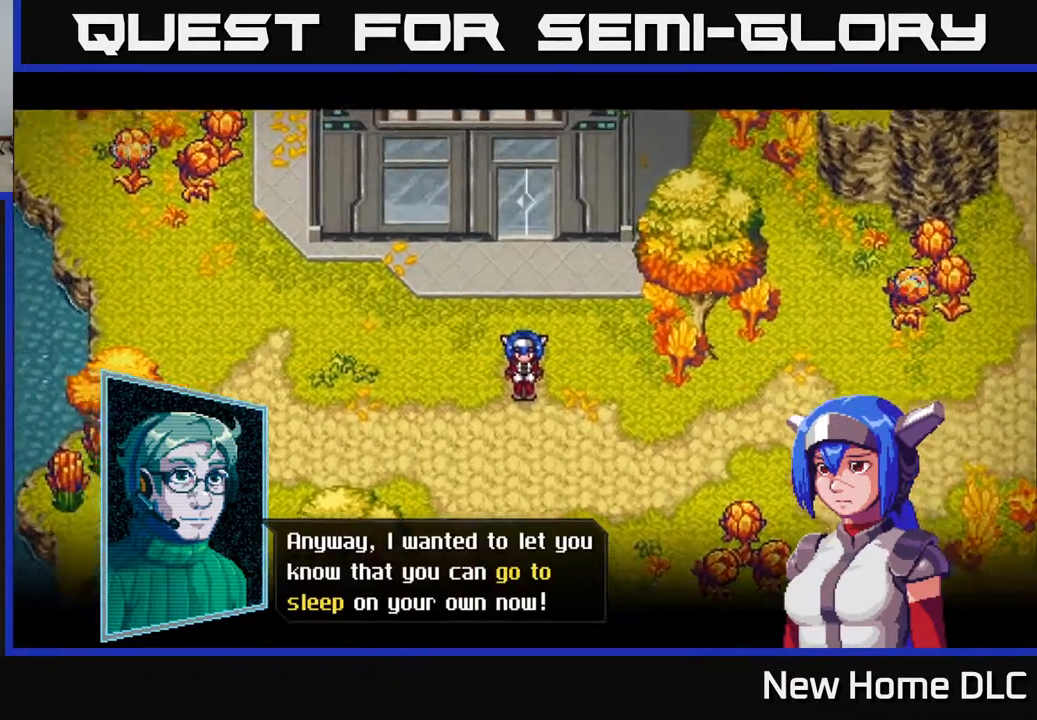
{"buttons": [], "left_stick": "center", "right_stick": "center", "events": [[383, "A", "down"], [500, "A", "up"]]}
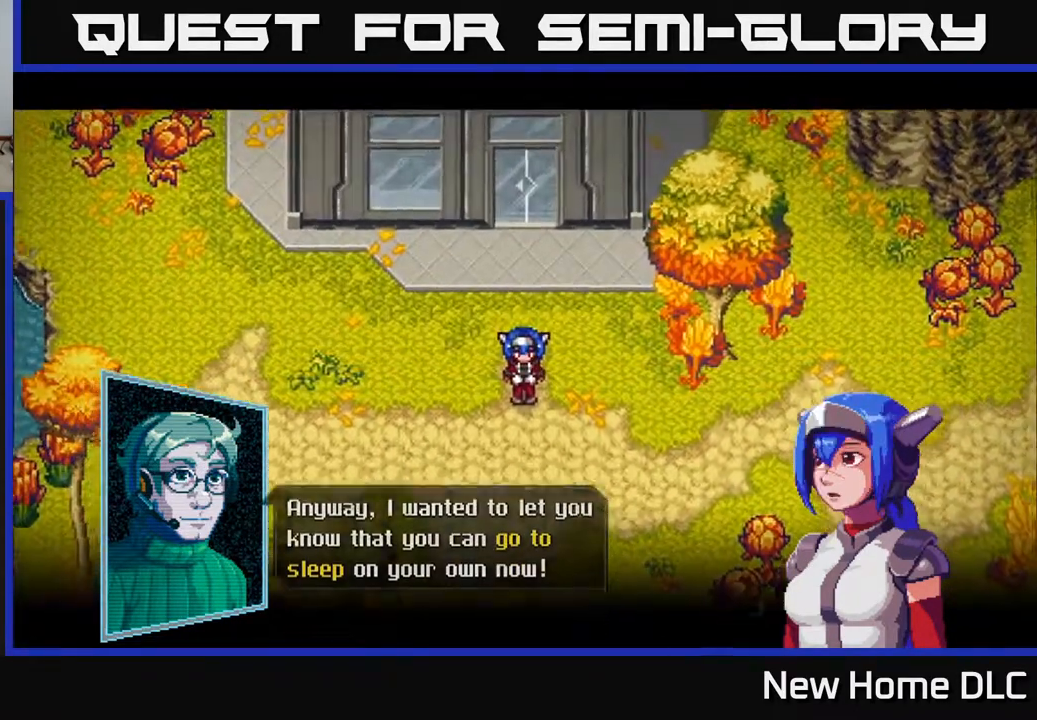
{"buttons": ["A"], "left_stick": "center", "right_stick": "center", "events": [[450, "A", "down"]]}
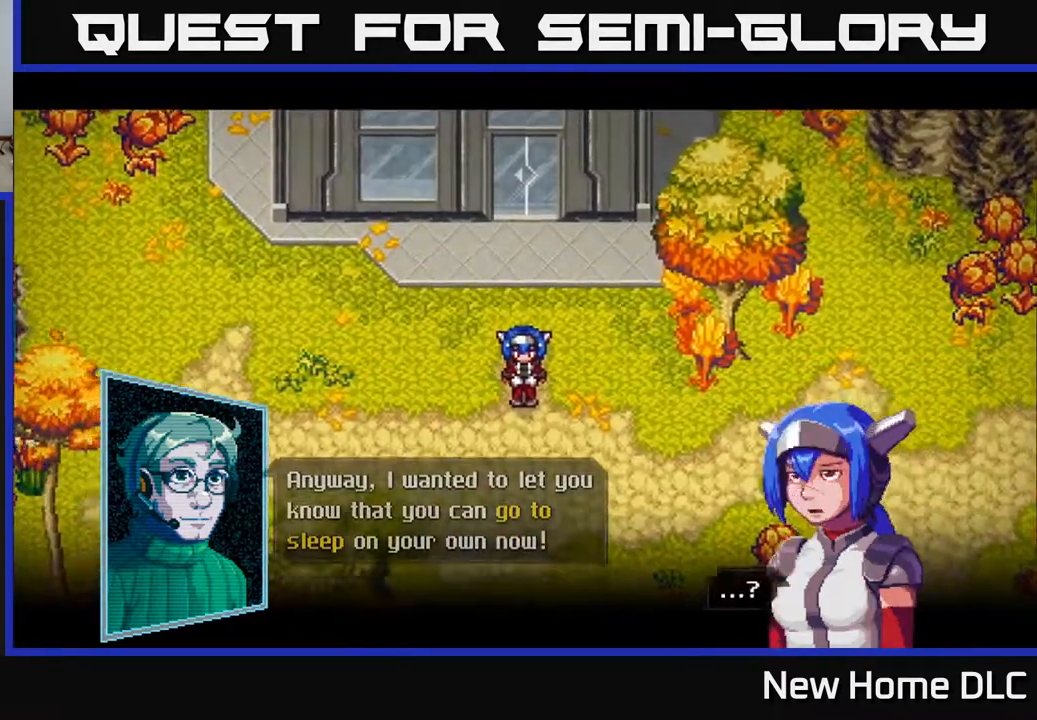
{"buttons": [], "left_stick": "center", "right_stick": "center", "events": [[83, "A", "up"]]}
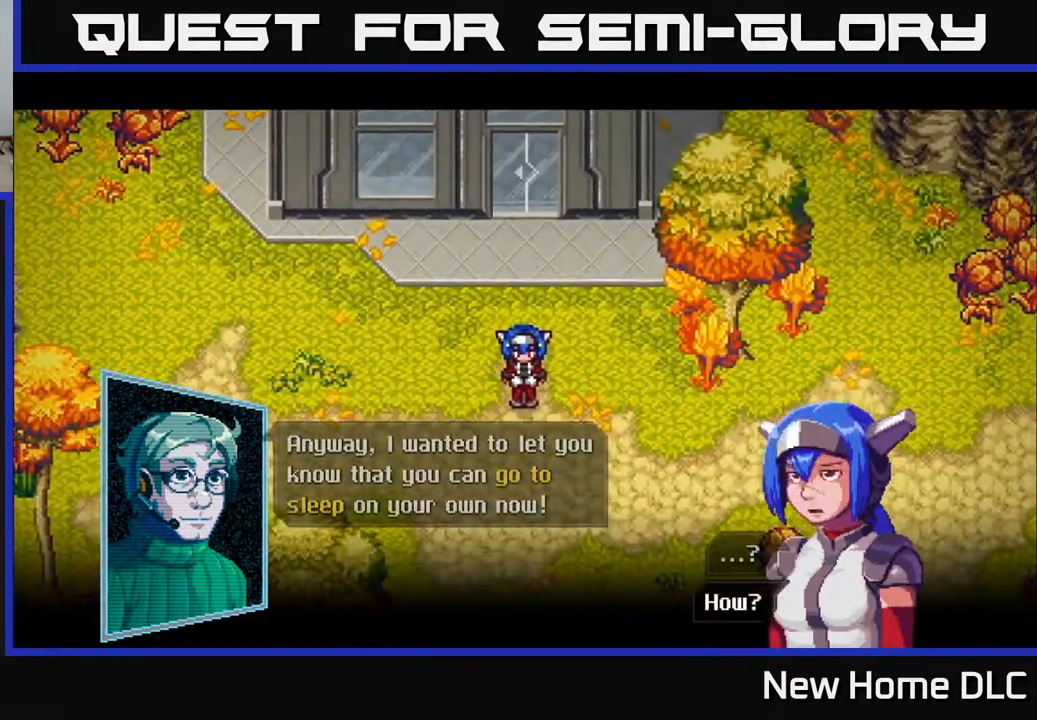
{"buttons": [], "left_stick": "center", "right_stick": "center", "events": [[317, "A", "down"], [417, "A", "up"]]}
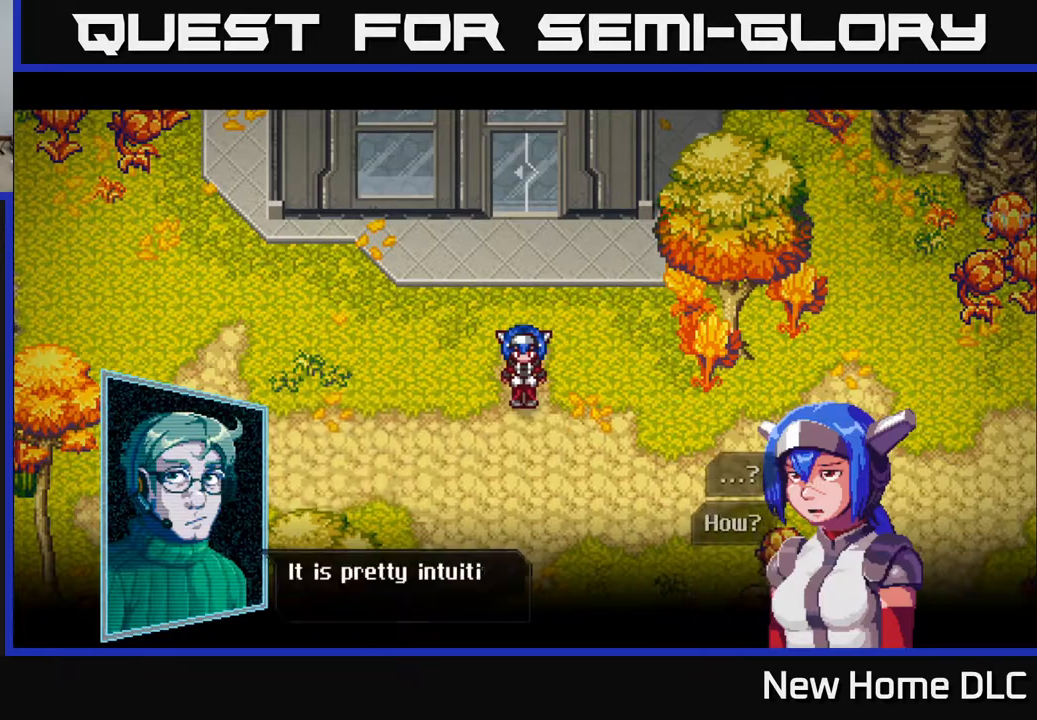
{"buttons": [], "left_stick": "center", "right_stick": "center", "events": []}